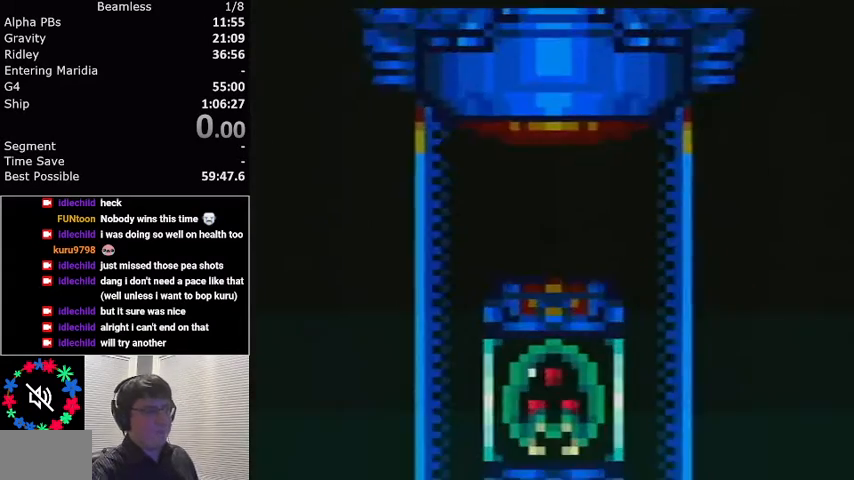
Gameplay with a controller (Nintendo layout); each line is a JSON object with the inputs held at the frame after it. "events" lists button and stick changes between this image and that frame as [ms after this image, input, new state], when the widget could be followed in between. Not read: L3 R3.
{"buttons": [], "events": [[201, "A", "down"], [334, "A", "up"]]}
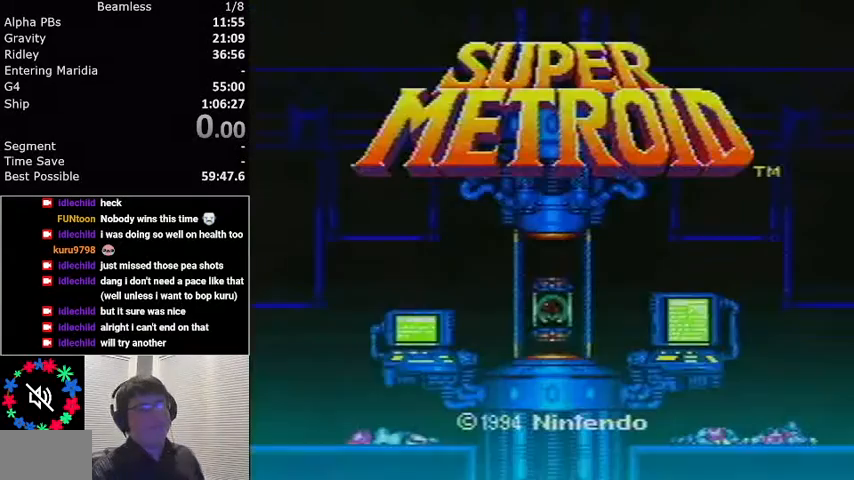
{"buttons": [], "events": [[367, "A", "down"], [467, "A", "up"]]}
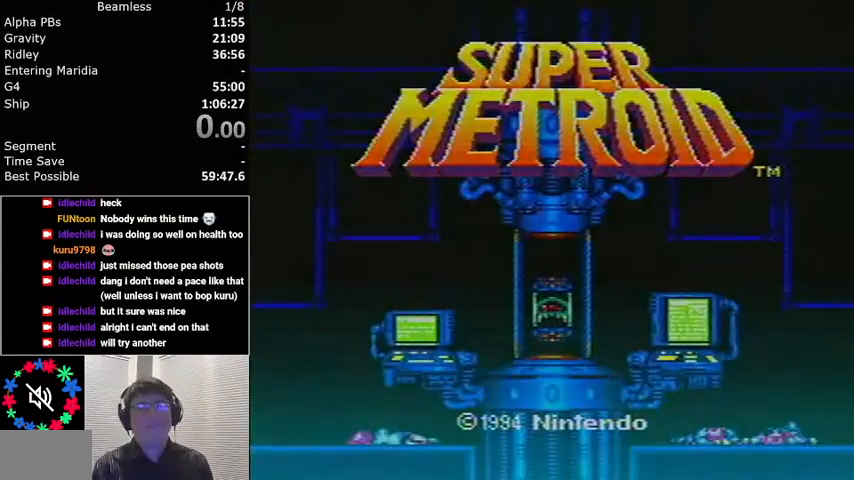
{"buttons": [], "events": []}
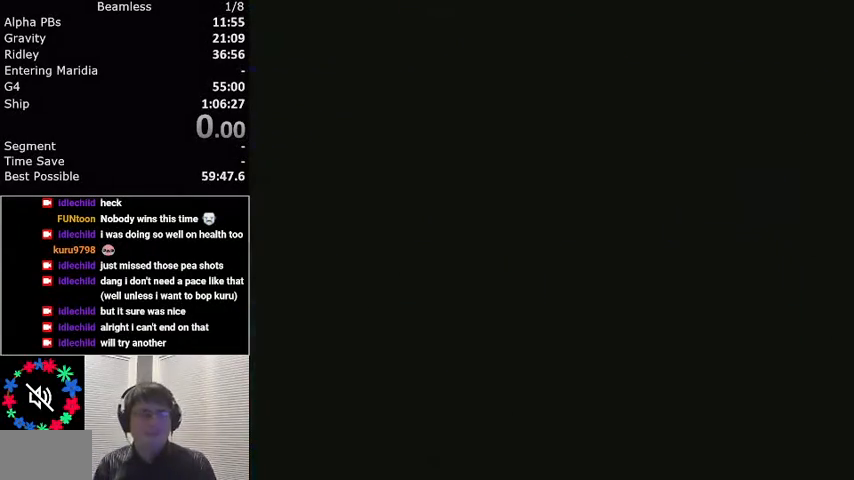
{"buttons": [], "events": []}
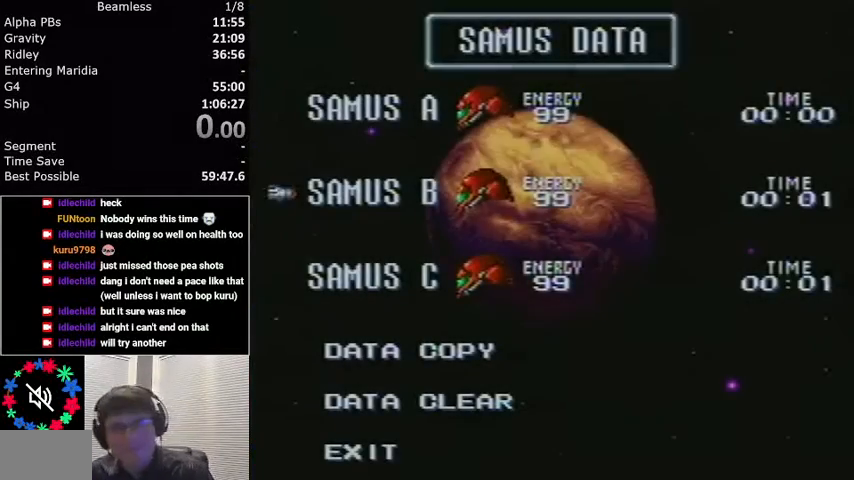
{"buttons": [], "events": [[234, "DPAD_DOWN", "down"], [334, "DPAD_DOWN", "up"], [434, "DPAD_DOWN", "down"], [501, "DPAD_DOWN", "up"]]}
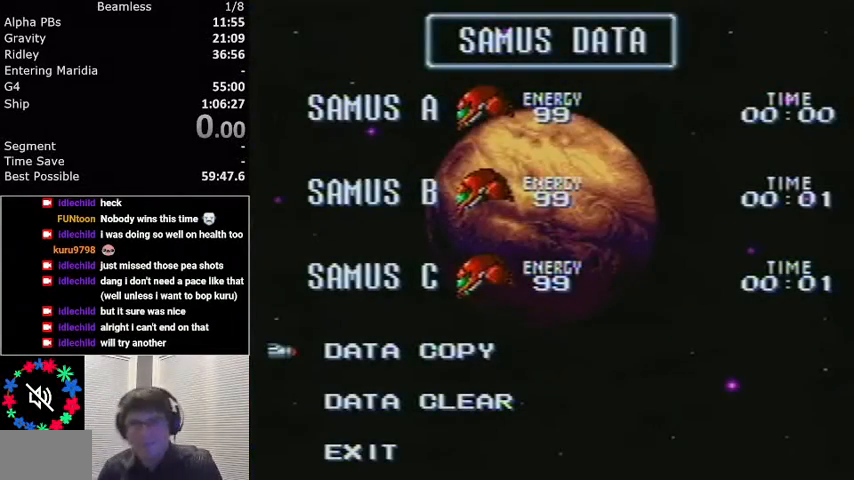
{"buttons": [], "events": [[167, "A", "down"], [300, "A", "up"]]}
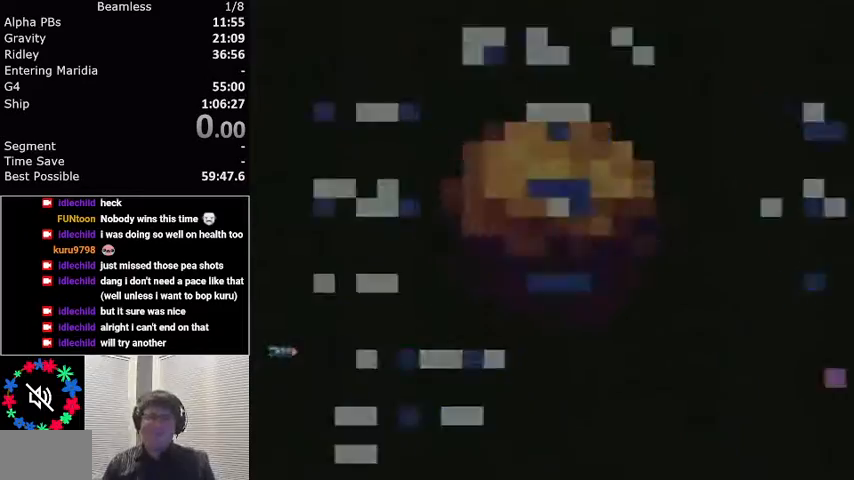
{"buttons": [], "events": []}
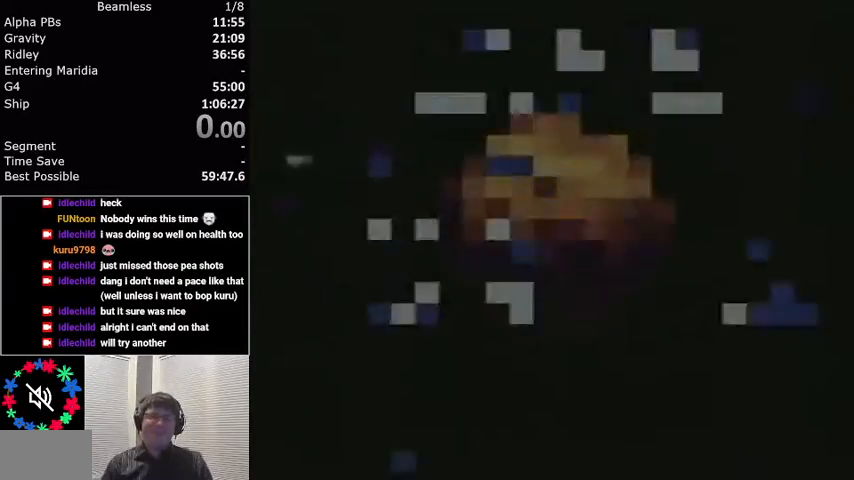
{"buttons": ["A"], "events": [[234, "A", "down"], [334, "A", "up"], [467, "A", "down"]]}
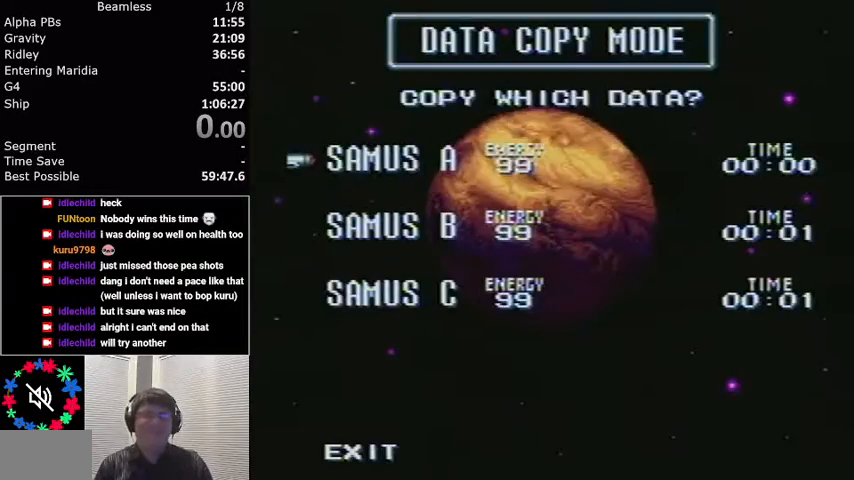
{"buttons": [], "events": [[34, "A", "up"], [167, "A", "down"], [234, "A", "up"], [401, "A", "down"], [468, "A", "up"]]}
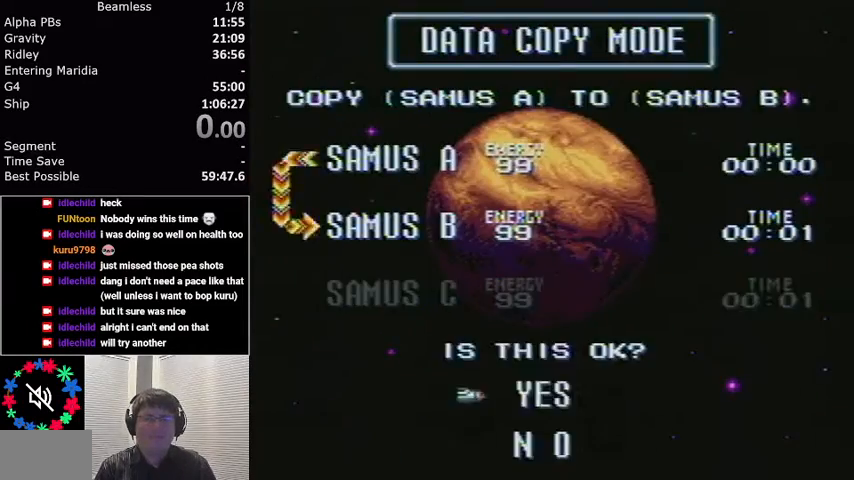
{"buttons": [], "events": [[100, "A", "down"], [167, "A", "up"], [300, "A", "down"], [400, "A", "up"]]}
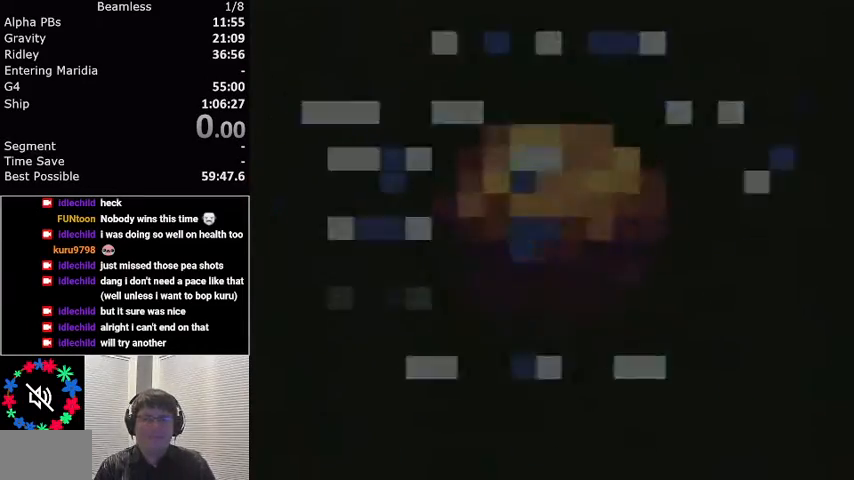
{"buttons": [], "events": []}
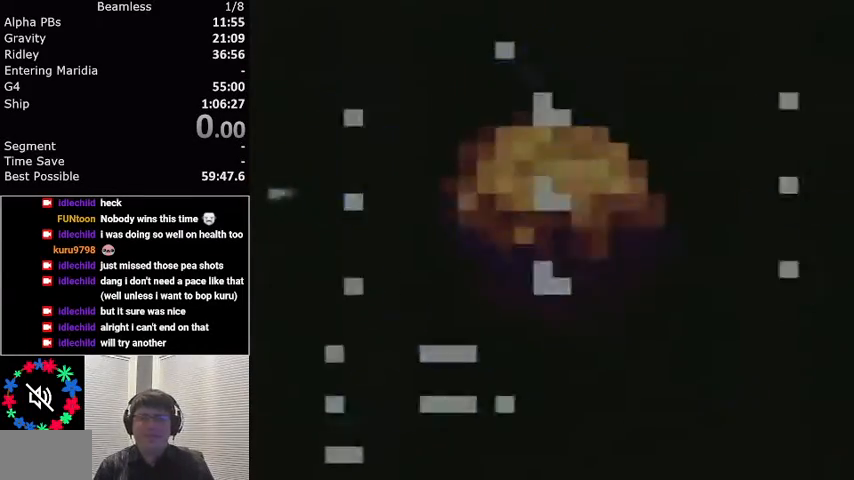
{"buttons": [], "events": [[300, "A", "down"], [367, "A", "up"]]}
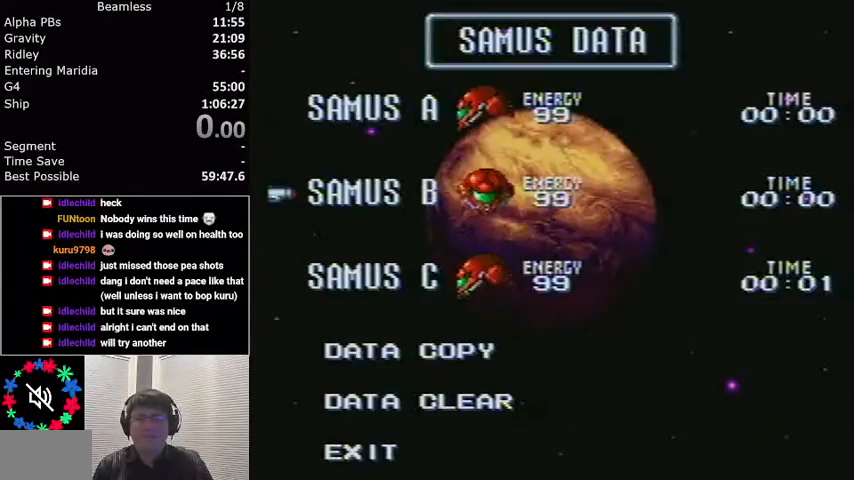
{"buttons": [], "events": [[167, "A", "down"], [301, "A", "up"]]}
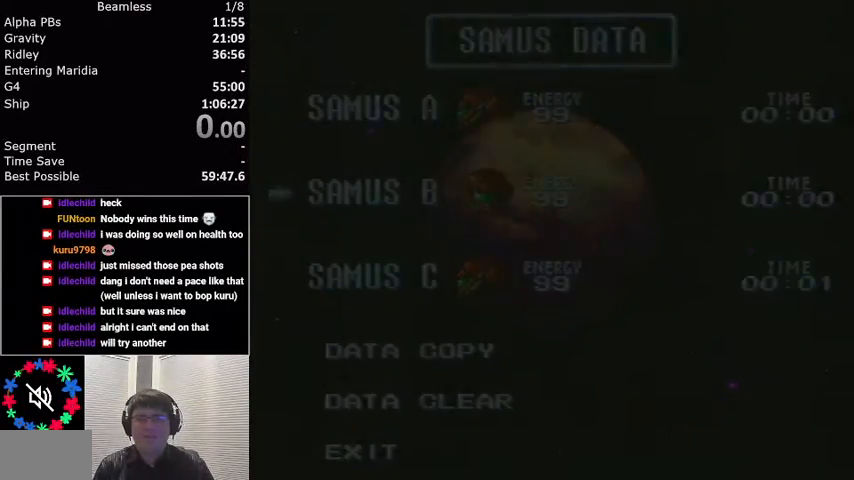
{"buttons": [], "events": [[334, "A", "down"], [467, "A", "up"]]}
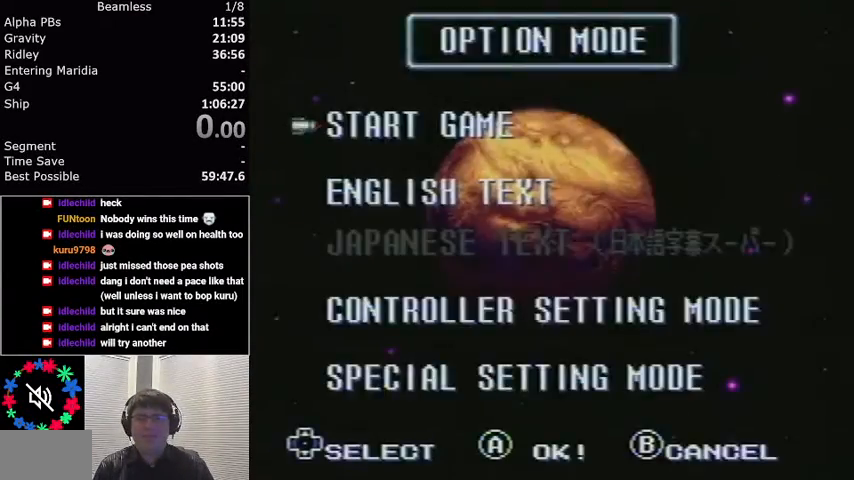
{"buttons": [], "events": [[167, "A", "down"], [301, "A", "up"]]}
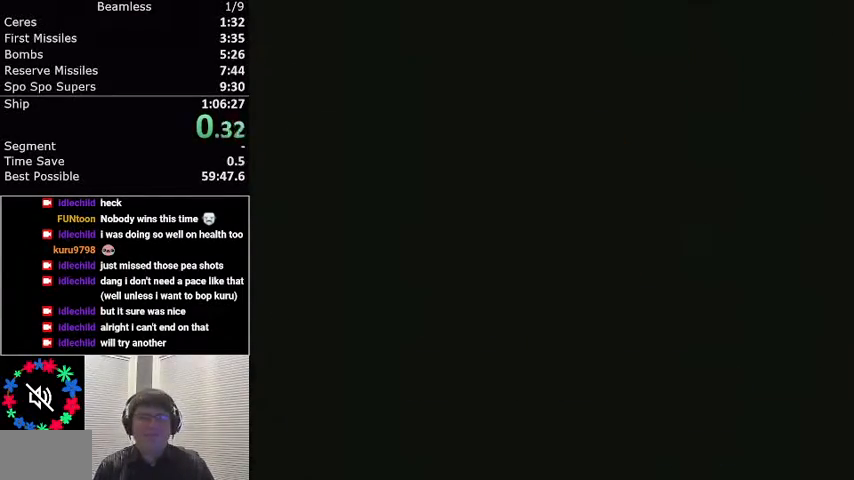
{"buttons": [], "events": []}
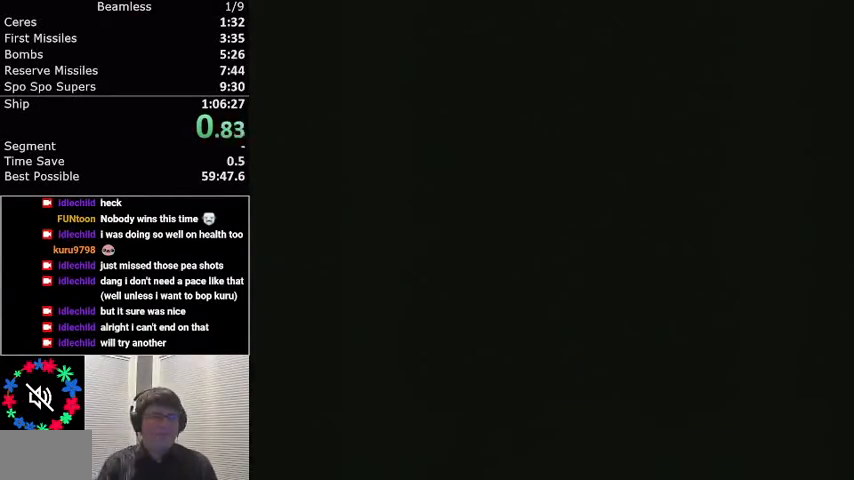
{"buttons": [], "events": []}
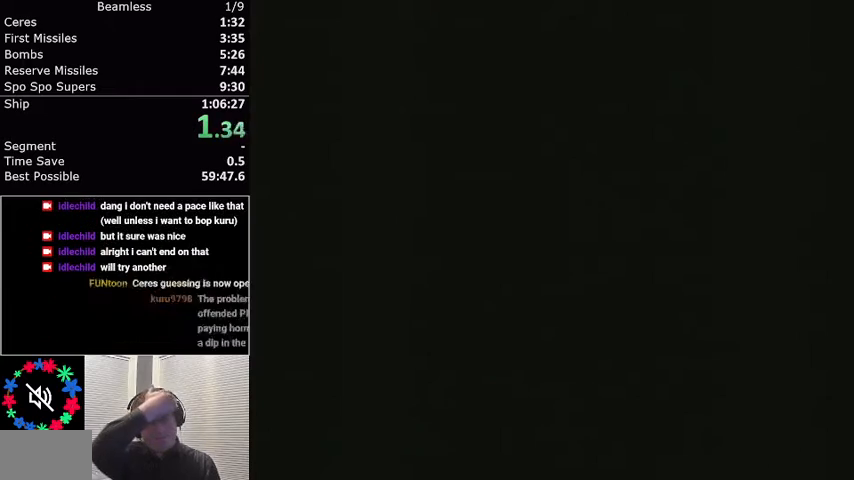
{"buttons": [], "events": []}
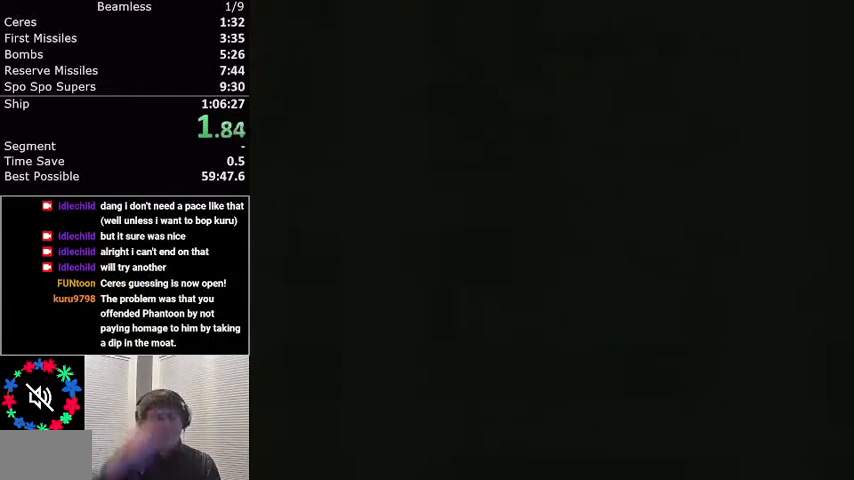
{"buttons": [], "events": []}
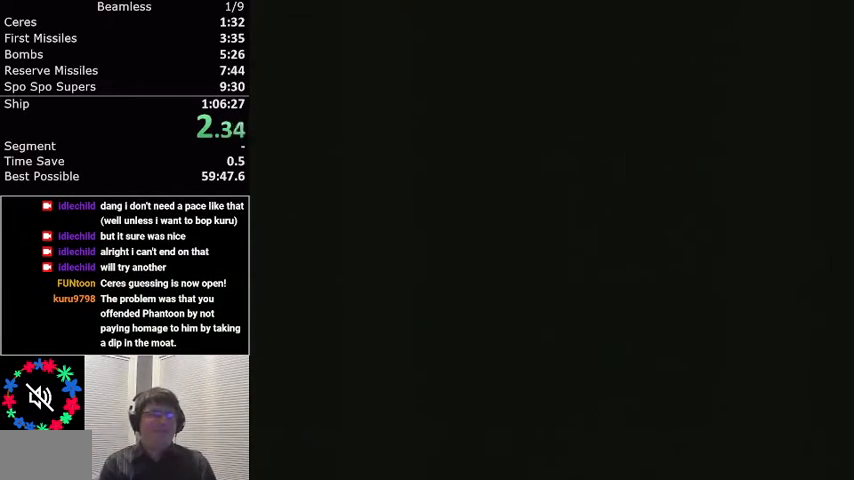
{"buttons": ["L1"], "events": [[467, "L1", "down"]]}
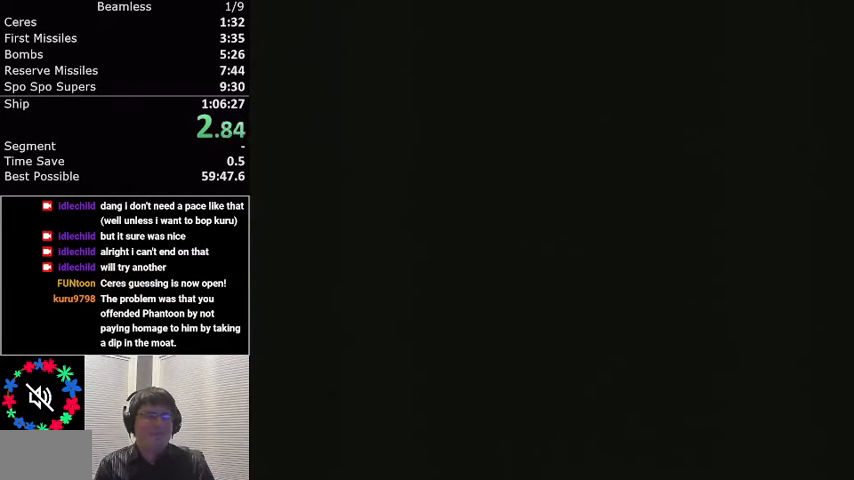
{"buttons": ["L1", "DPAD_RIGHT"], "events": [[234, "DPAD_RIGHT", "down"]]}
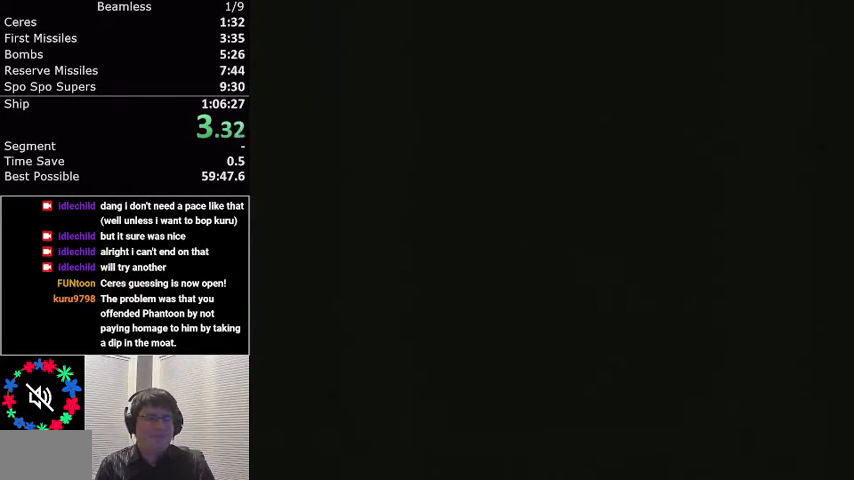
{"buttons": ["L1", "DPAD_RIGHT"], "events": []}
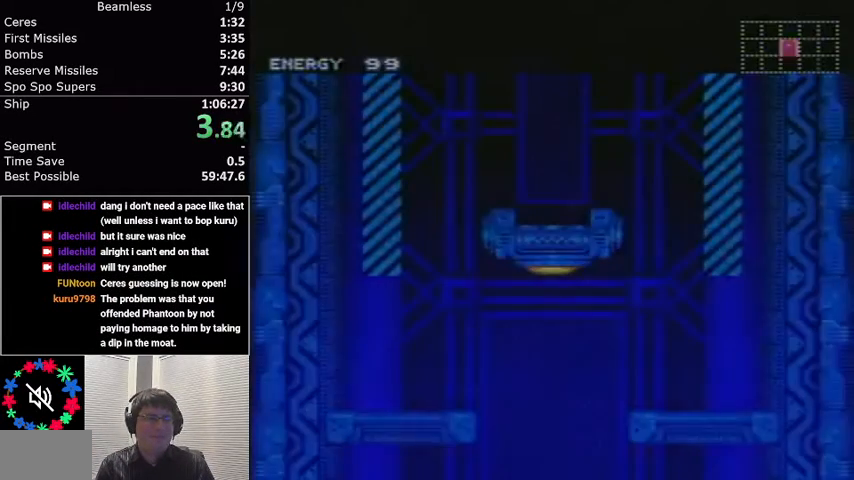
{"buttons": ["L1", "DPAD_RIGHT"], "events": []}
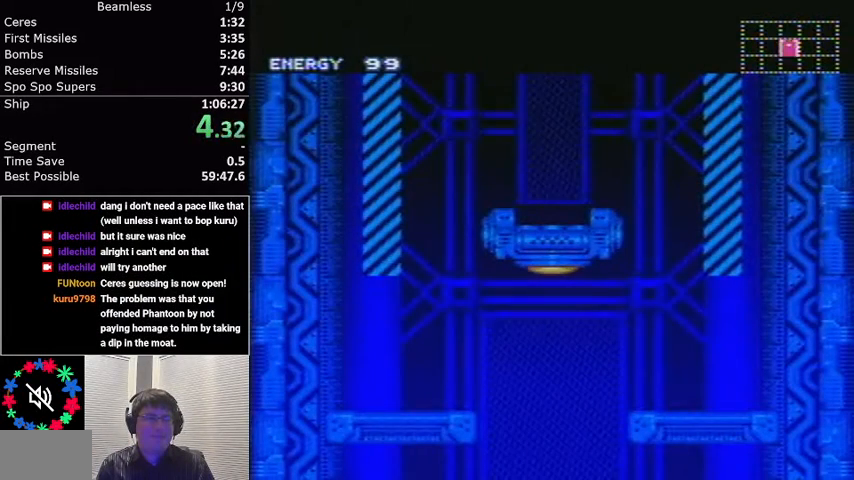
{"buttons": ["L1", "DPAD_RIGHT"], "events": []}
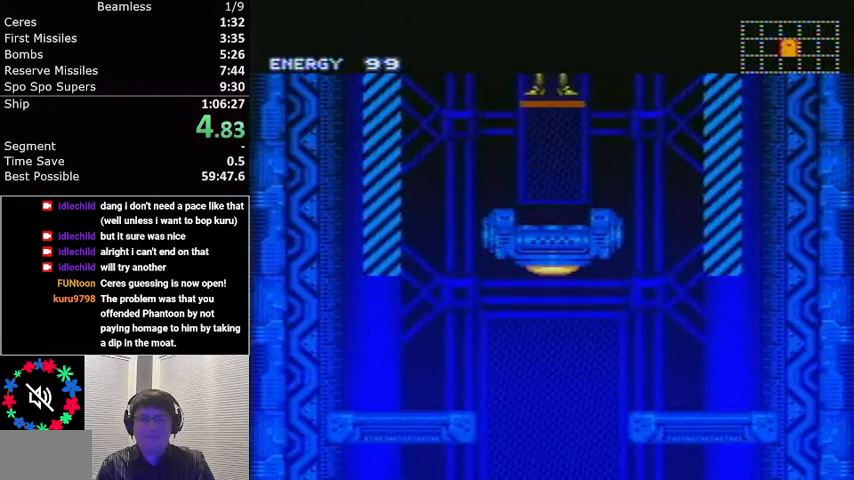
{"buttons": ["L1", "DPAD_RIGHT"], "events": []}
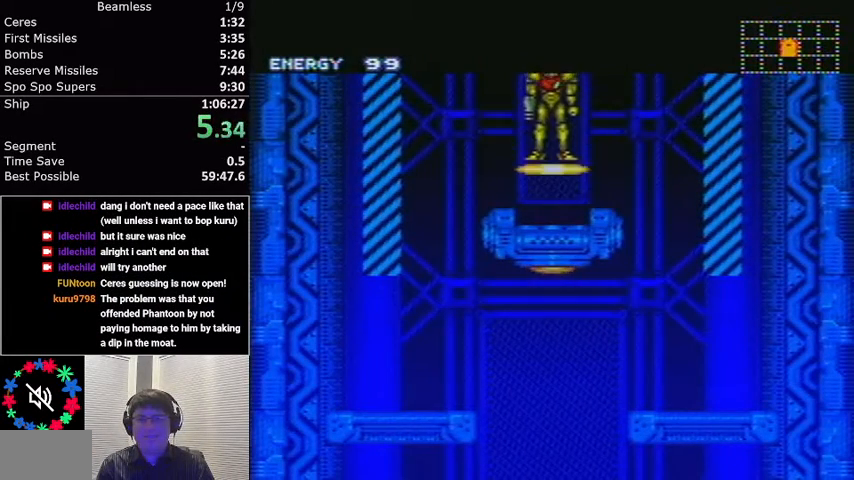
{"buttons": ["L1", "DPAD_RIGHT"], "events": []}
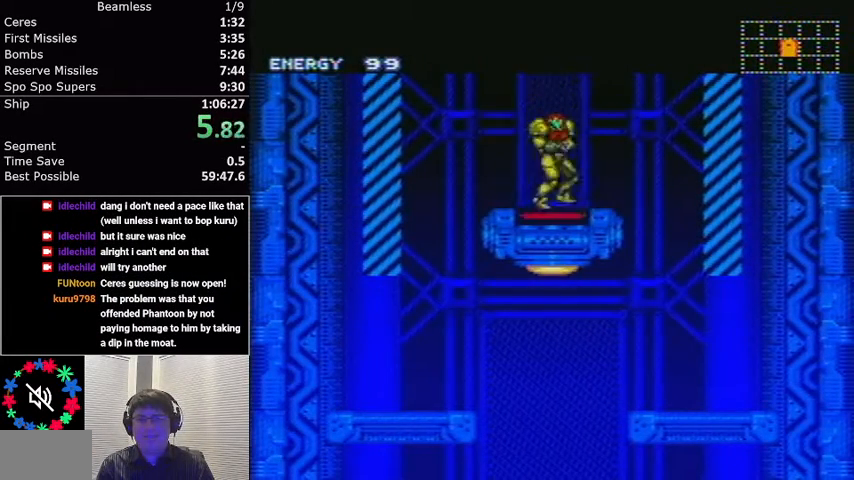
{"buttons": ["L1", "R1"], "events": [[34, "A", "down"], [101, "A", "up"], [334, "DPAD_LEFT", "down"], [334, "DPAD_RIGHT", "up"], [501, "DPAD_LEFT", "up"], [501, "R1", "down"]]}
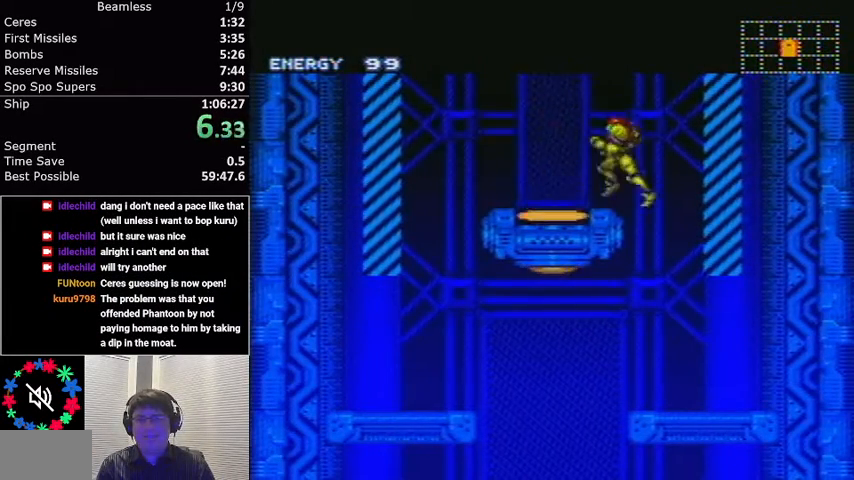
{"buttons": ["L1"], "events": [[100, "X", "down"], [167, "A", "down"], [200, "DPAD_RIGHT", "down"], [200, "R1", "up"], [200, "X", "up"], [267, "A", "up"], [467, "DPAD_RIGHT", "up"]]}
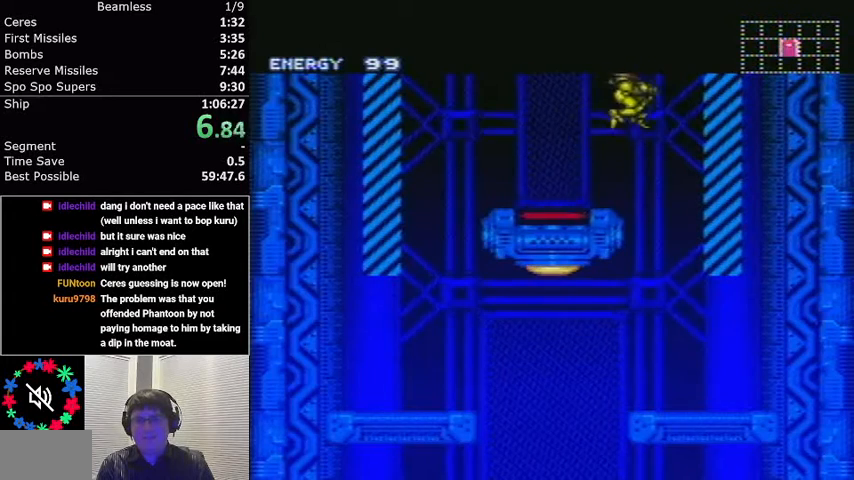
{"buttons": ["A", "X", "L1", "R1", "DPAD_RIGHT"], "events": [[134, "DPAD_LEFT", "down"], [267, "DPAD_LEFT", "up"], [367, "X", "down"], [401, "DPAD_RIGHT", "down"], [401, "R1", "down"], [468, "A", "down"]]}
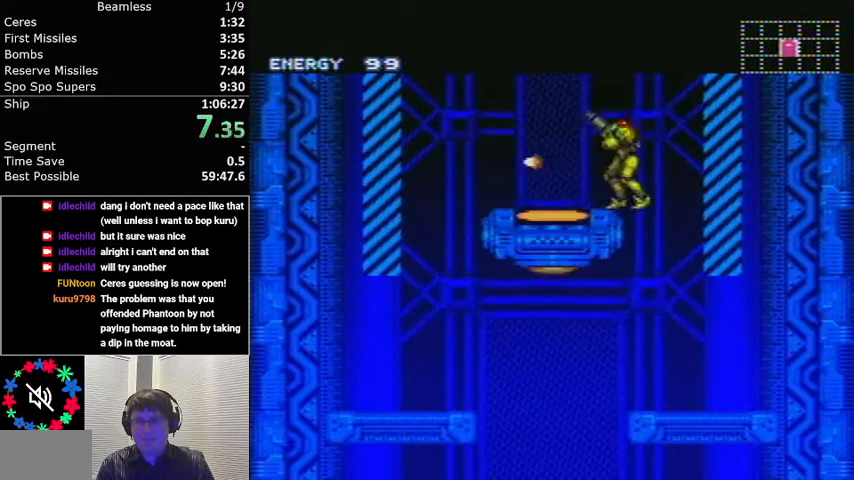
{"buttons": ["L1", "DPAD_LEFT"], "events": [[33, "X", "up"], [67, "A", "up"], [167, "DPAD_RIGHT", "up"], [167, "R1", "up"], [233, "DPAD_LEFT", "down"]]}
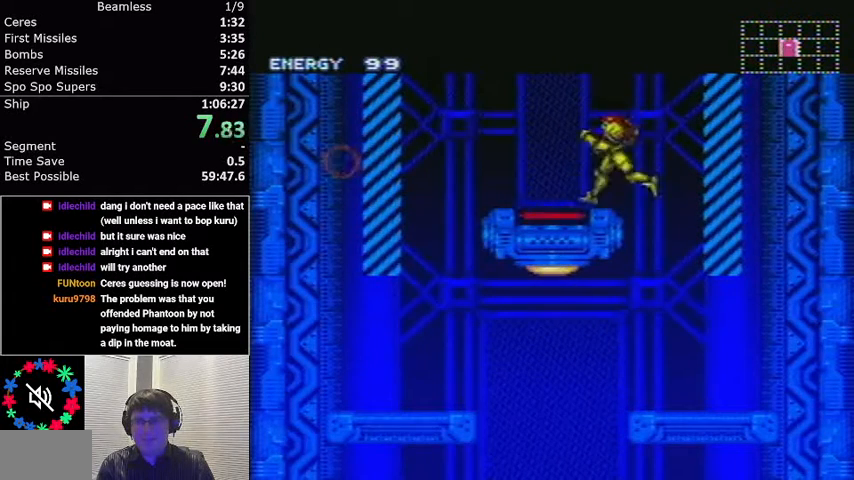
{"buttons": [], "events": [[67, "DPAD_LEFT", "up"], [334, "L1", "up"]]}